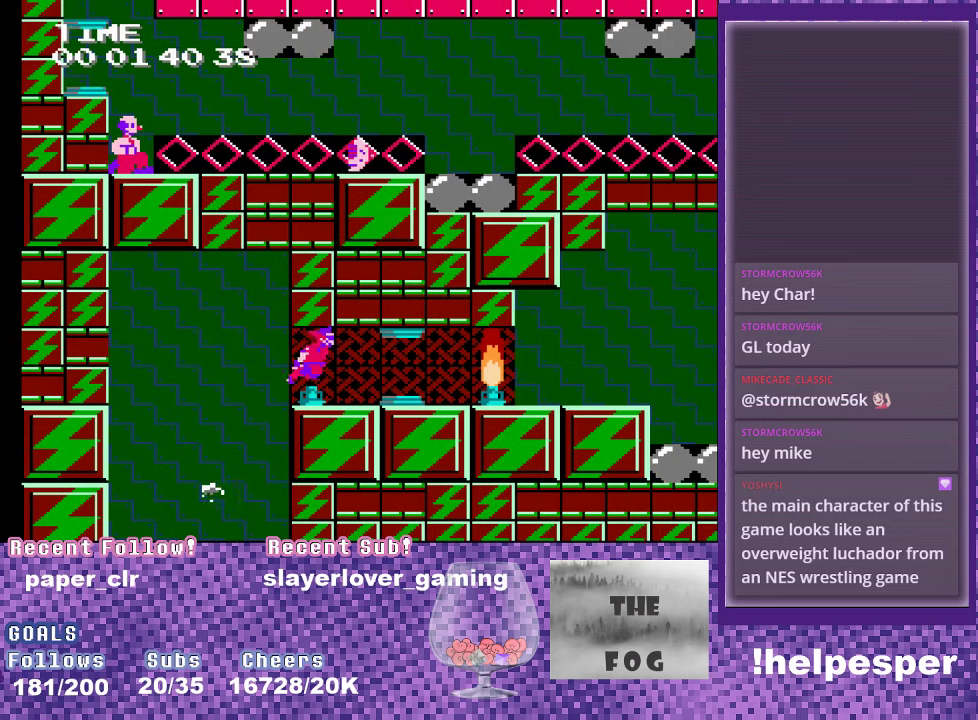
Gameplay with a controller (Xbox layout); each line is a JSON object with the inputs held at the frame after it. "events" lists button and stick changes between this image and that frame as [ms after this image, input, new state], when the widget could be followed in between. Not read: L3 R3 left_stick right_stick.
{"buttons": ["DPAD_RIGHT"], "events": []}
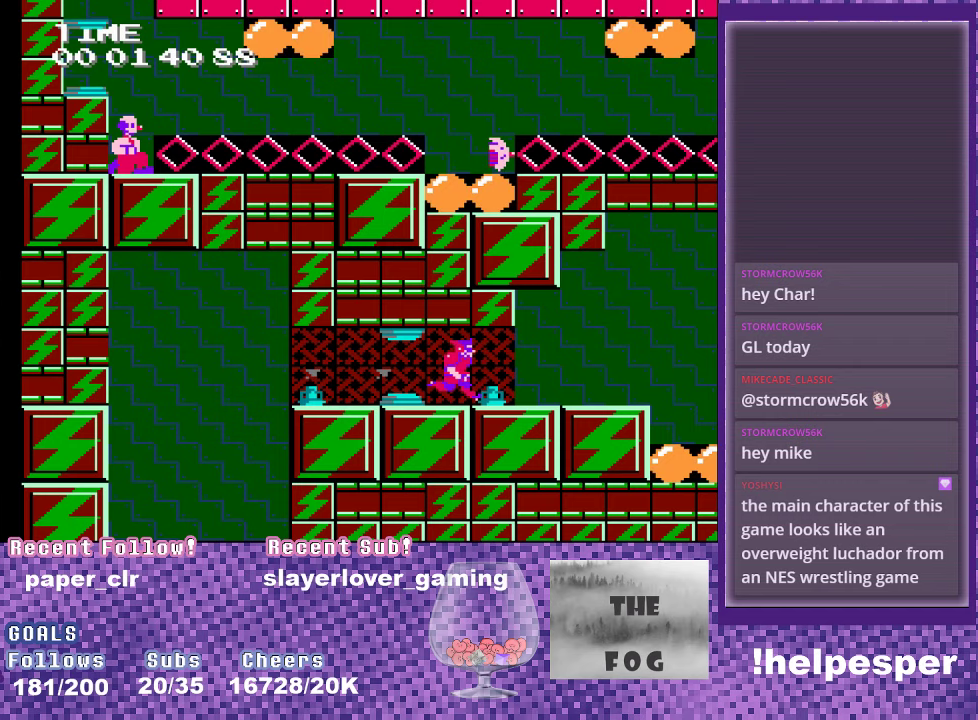
{"buttons": ["DPAD_RIGHT"], "events": []}
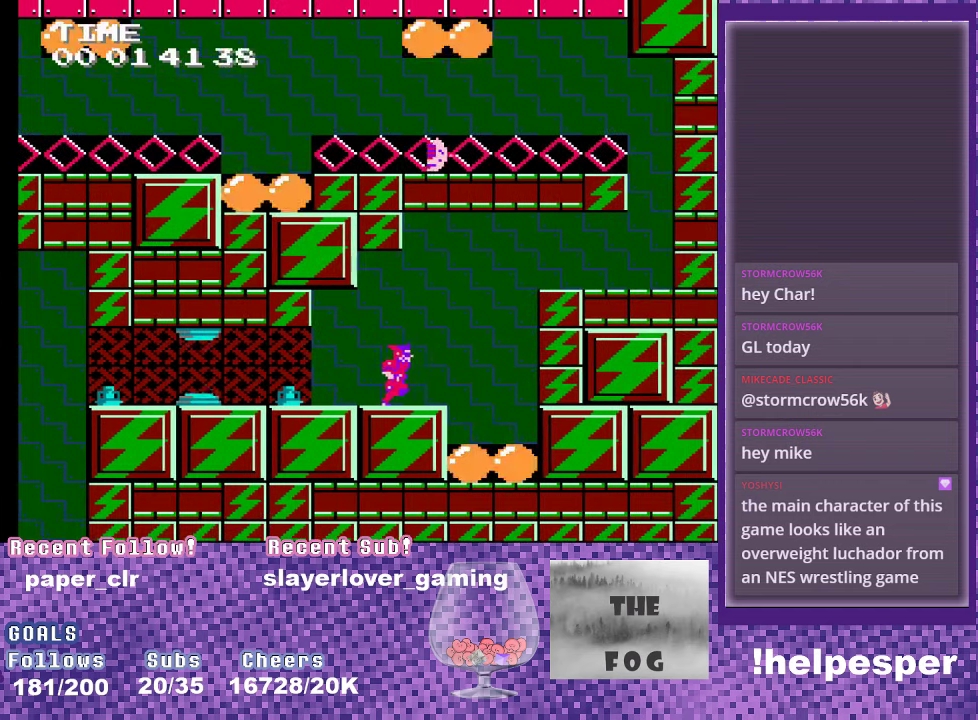
{"buttons": ["A", "DPAD_RIGHT"], "events": [[17, "A", "down"]]}
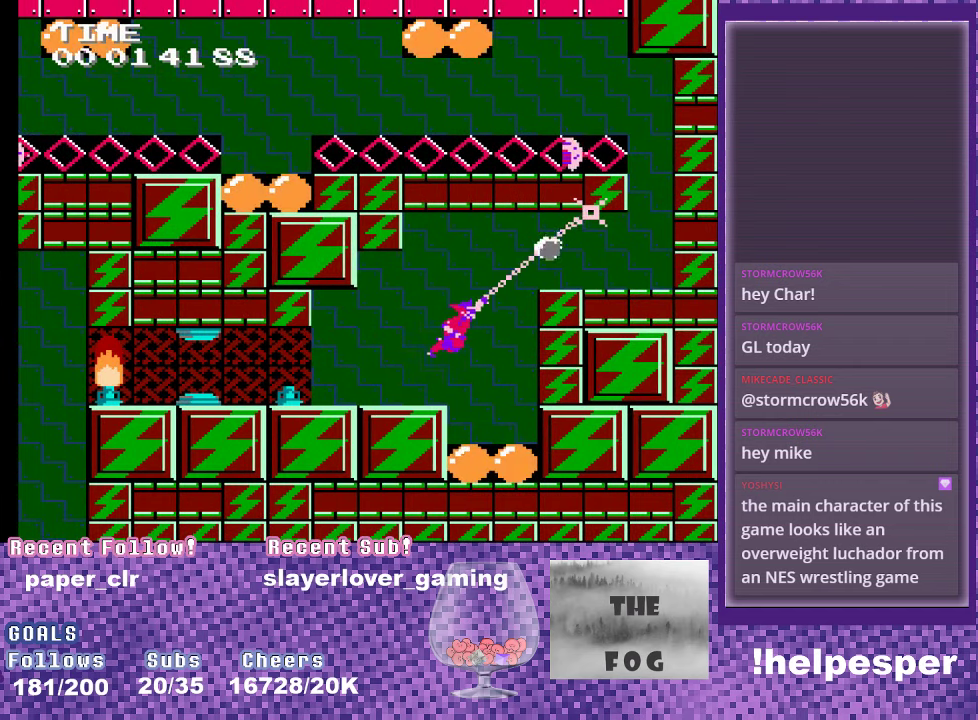
{"buttons": ["DPAD_RIGHT"], "events": [[383, "A", "up"]]}
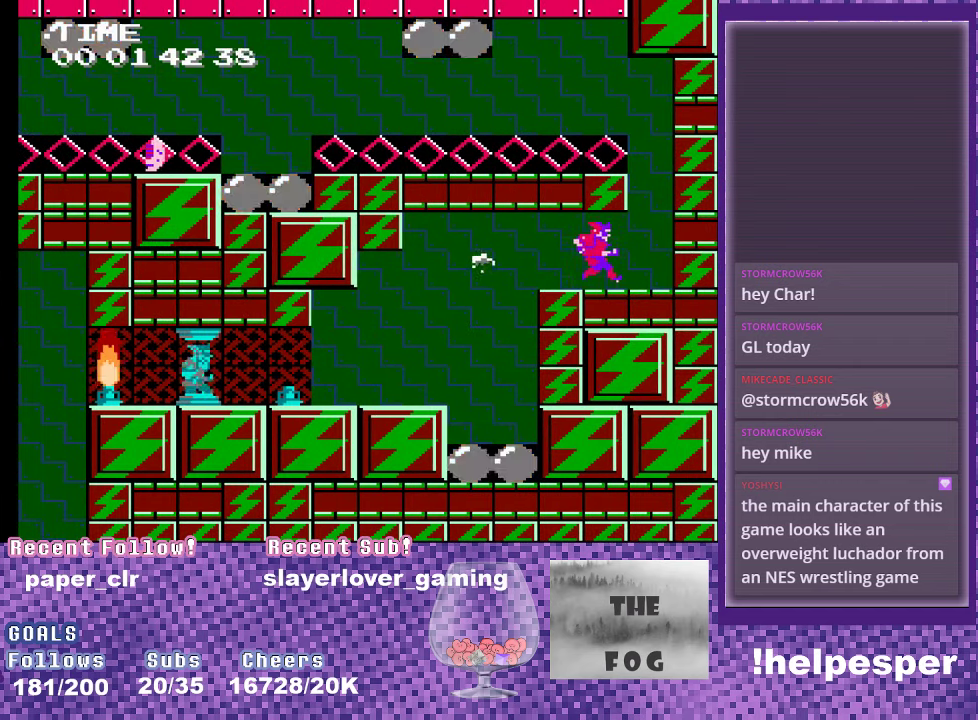
{"buttons": [], "events": [[333, "DPAD_RIGHT", "up"]]}
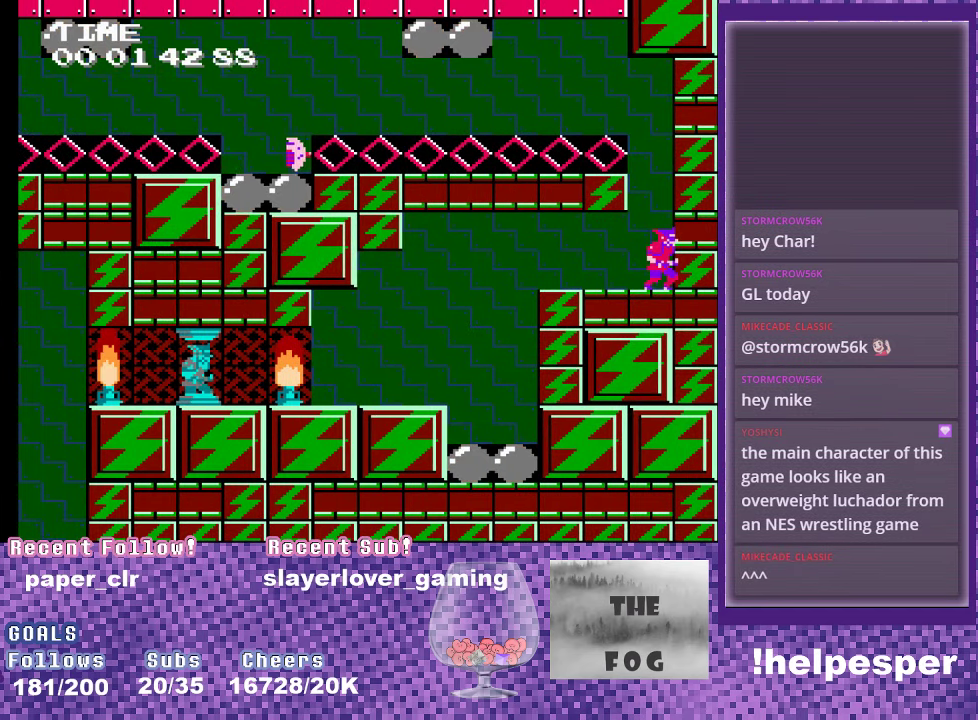
{"buttons": [], "events": [[350, "A", "down"], [500, "A", "up"]]}
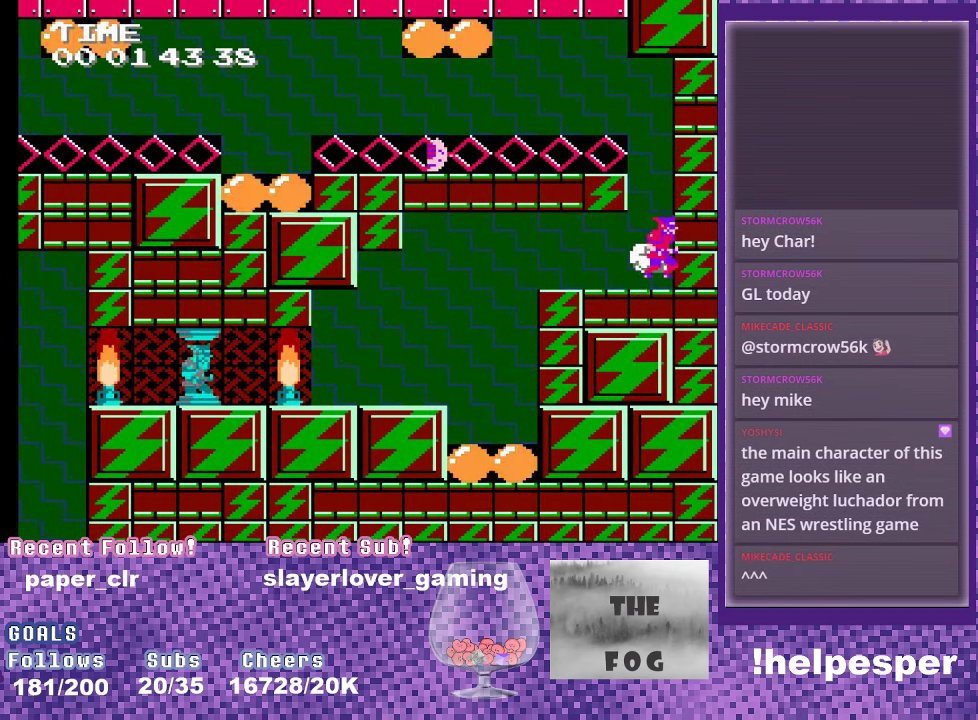
{"buttons": ["DPAD_LEFT"], "events": [[67, "A", "down"], [150, "A", "up"], [217, "A", "down"], [300, "DPAD_LEFT", "down"], [367, "A", "up"]]}
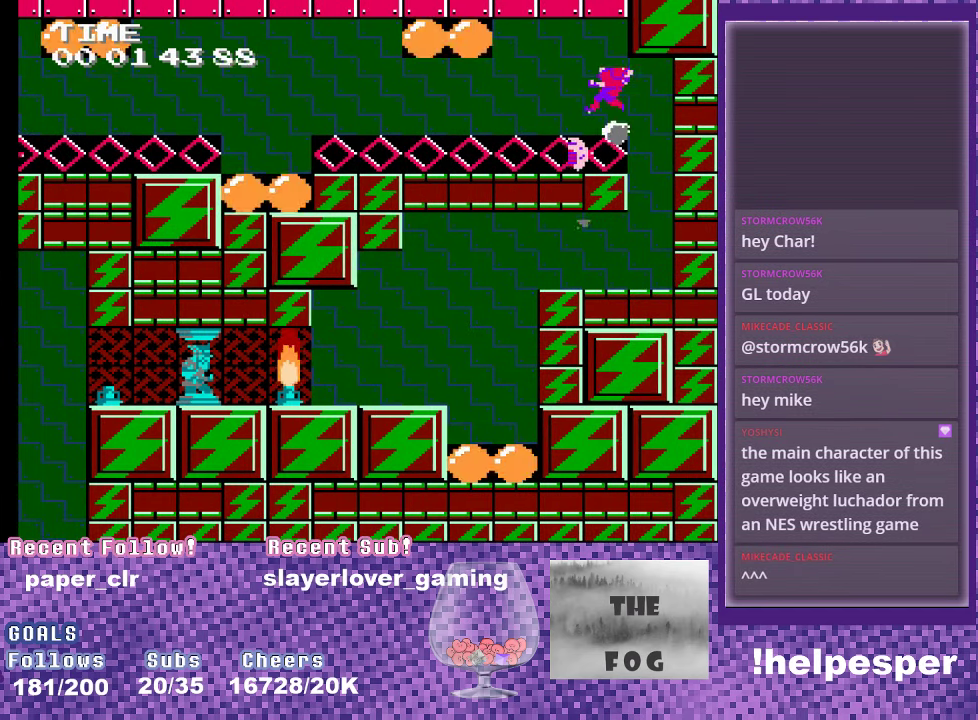
{"buttons": ["DPAD_LEFT"], "events": []}
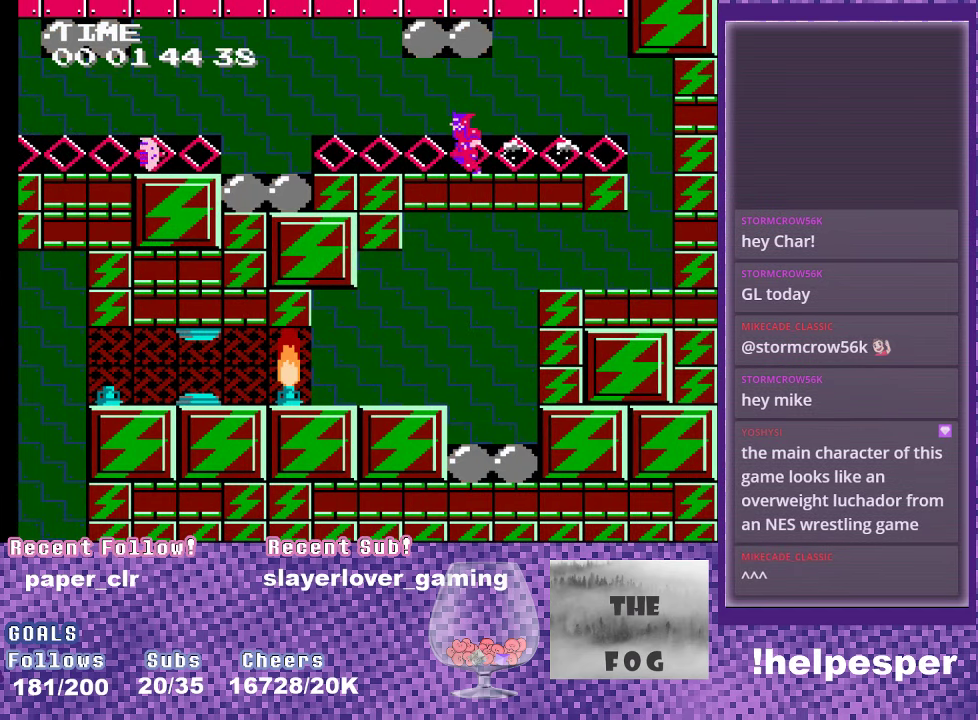
{"buttons": ["A", "DPAD_LEFT"], "events": [[267, "A", "down"]]}
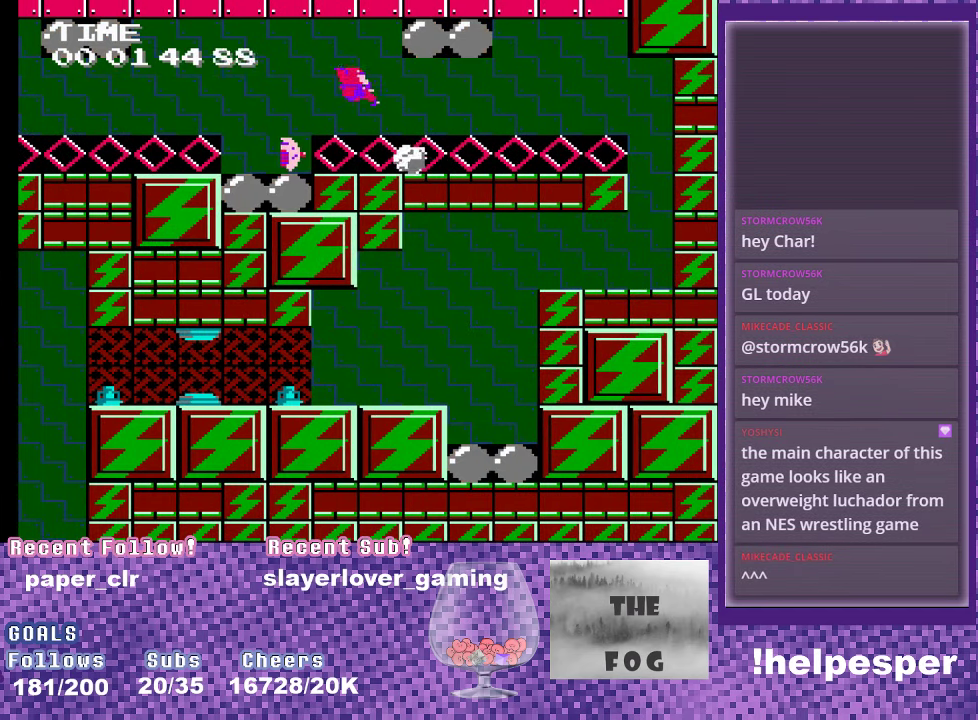
{"buttons": ["DPAD_LEFT"], "events": [[300, "A", "up"]]}
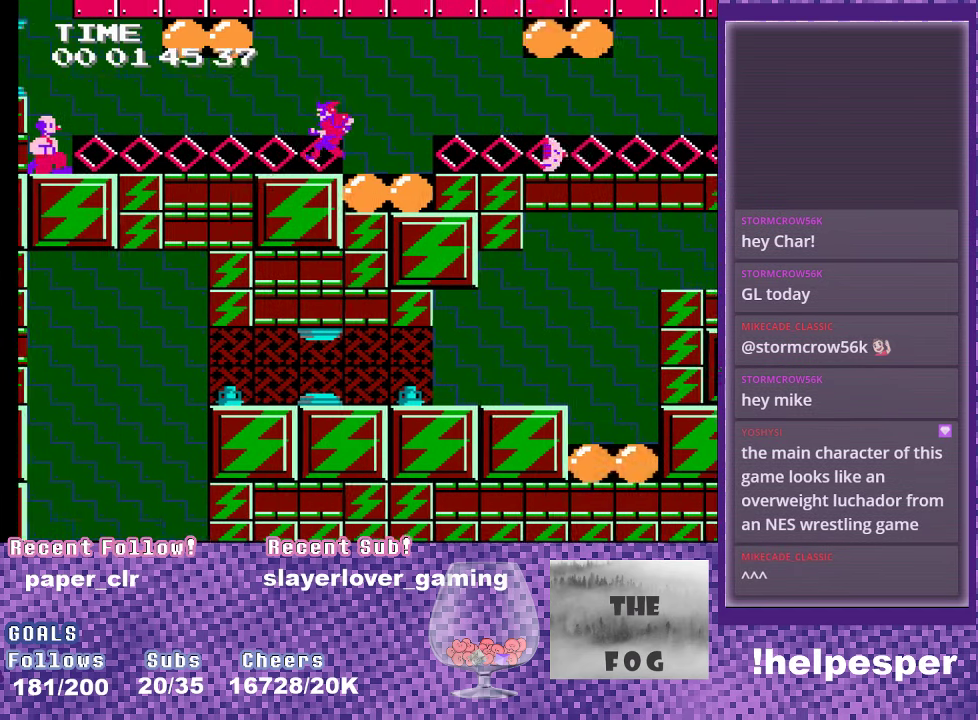
{"buttons": [], "events": [[67, "DPAD_LEFT", "up"]]}
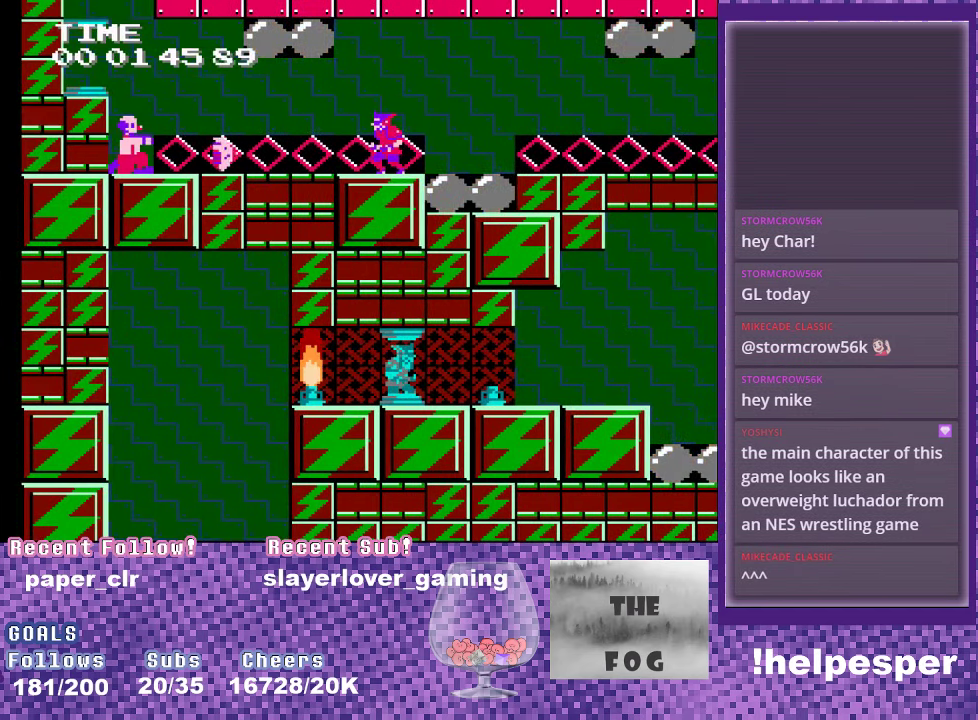
{"buttons": [], "events": [[167, "A", "down"], [400, "A", "up"]]}
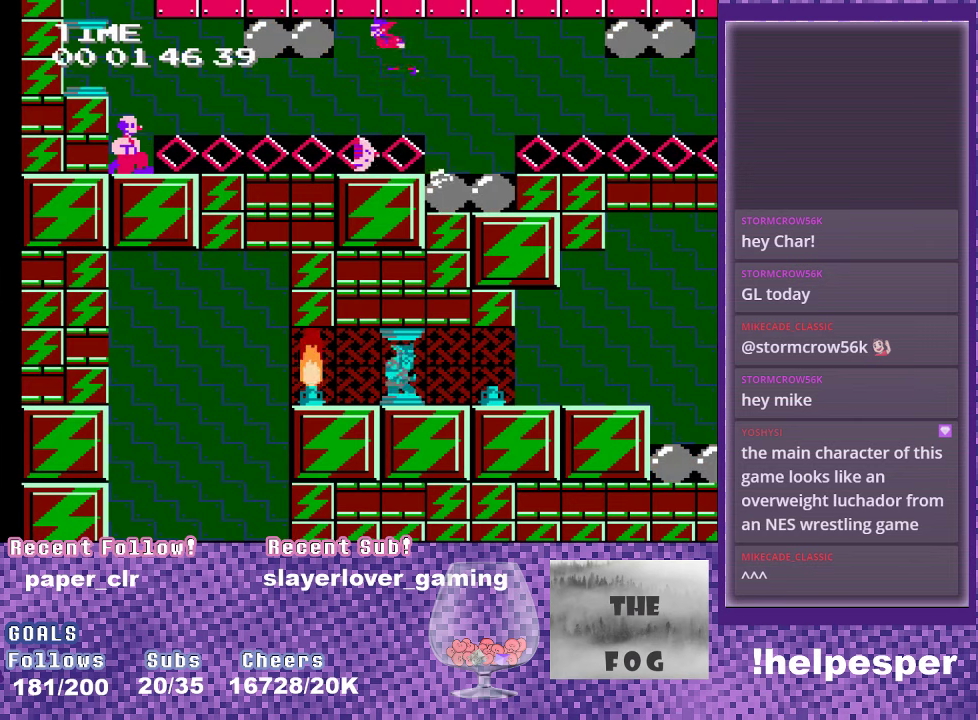
{"buttons": ["DPAD_LEFT"], "events": [[184, "DPAD_LEFT", "down"]]}
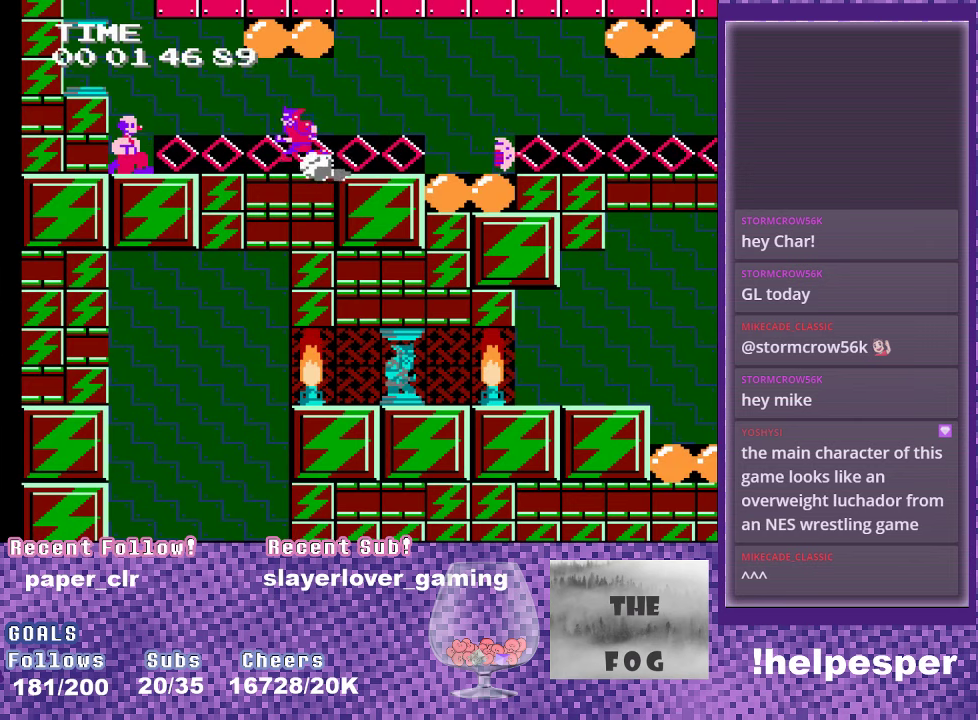
{"buttons": ["A", "DPAD_LEFT"], "events": [[250, "A", "down"]]}
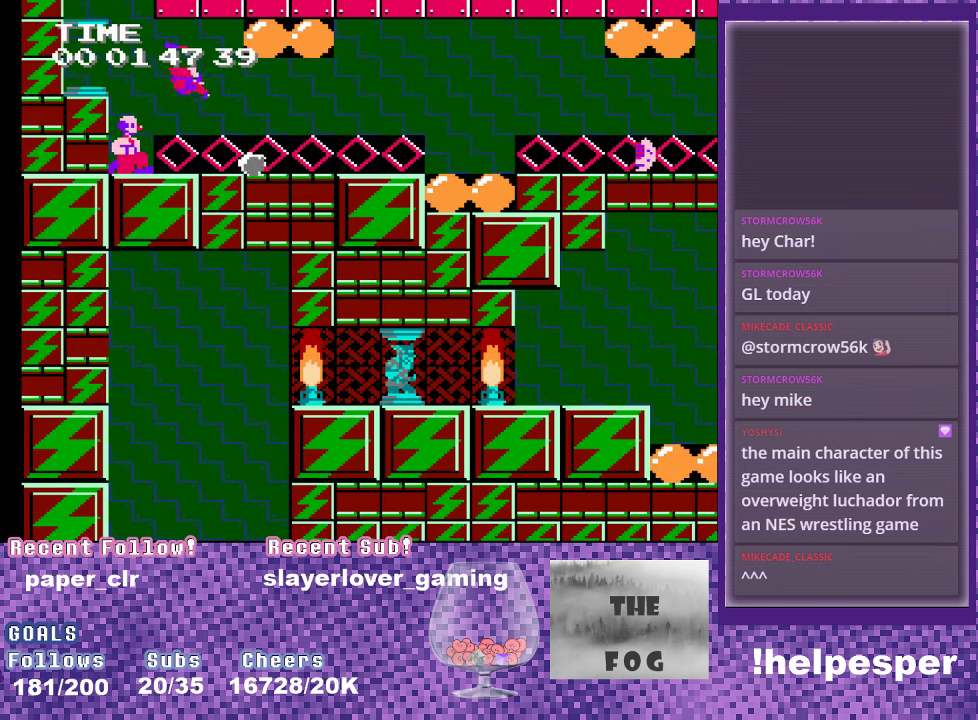
{"buttons": ["A", "DPAD_LEFT"], "events": [[167, "A", "up"], [250, "A", "down"], [434, "A", "up"], [500, "A", "down"]]}
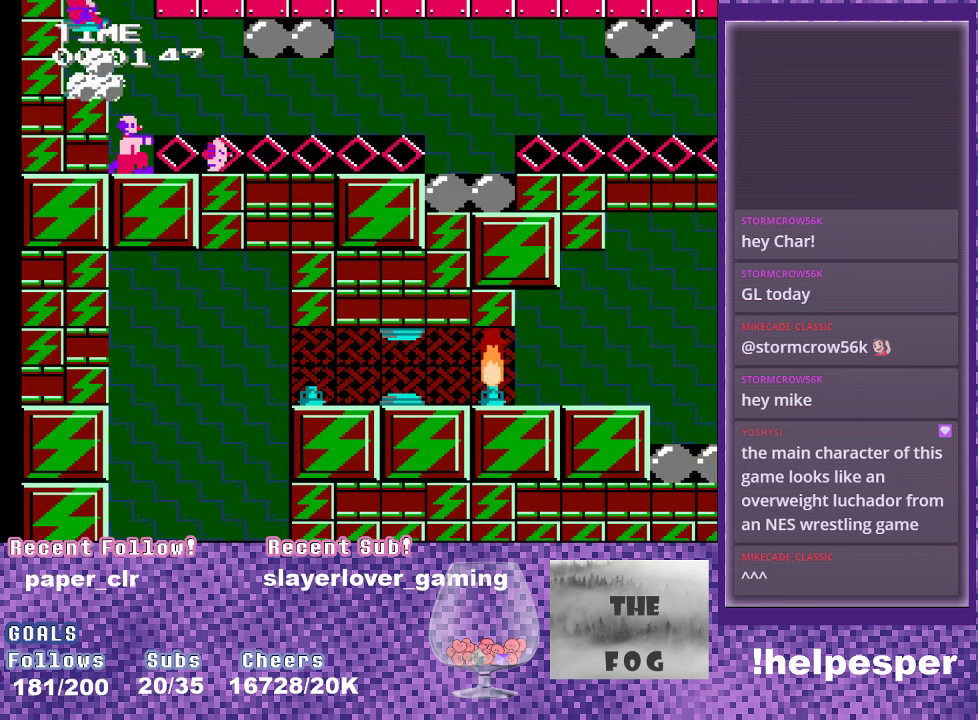
{"buttons": ["A"], "events": [[100, "A", "up"], [167, "A", "down"], [267, "A", "up"], [284, "DPAD_LEFT", "up"], [317, "A", "down"], [434, "A", "up"], [484, "A", "down"]]}
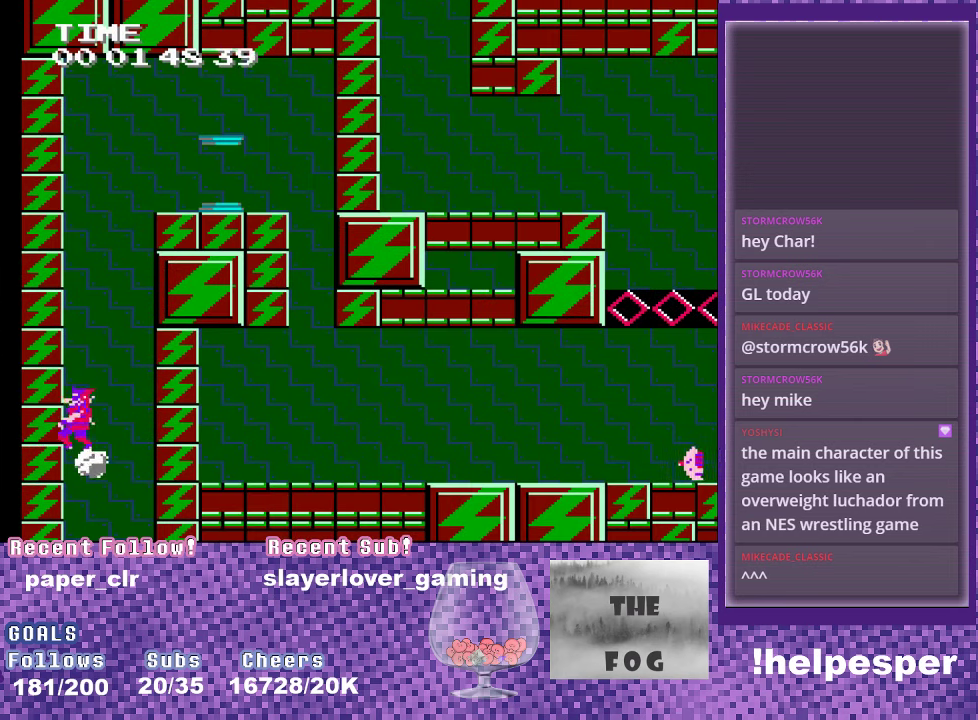
{"buttons": [], "events": [[84, "A", "up"], [134, "A", "down"], [234, "A", "up"], [284, "A", "down"], [434, "A", "up"]]}
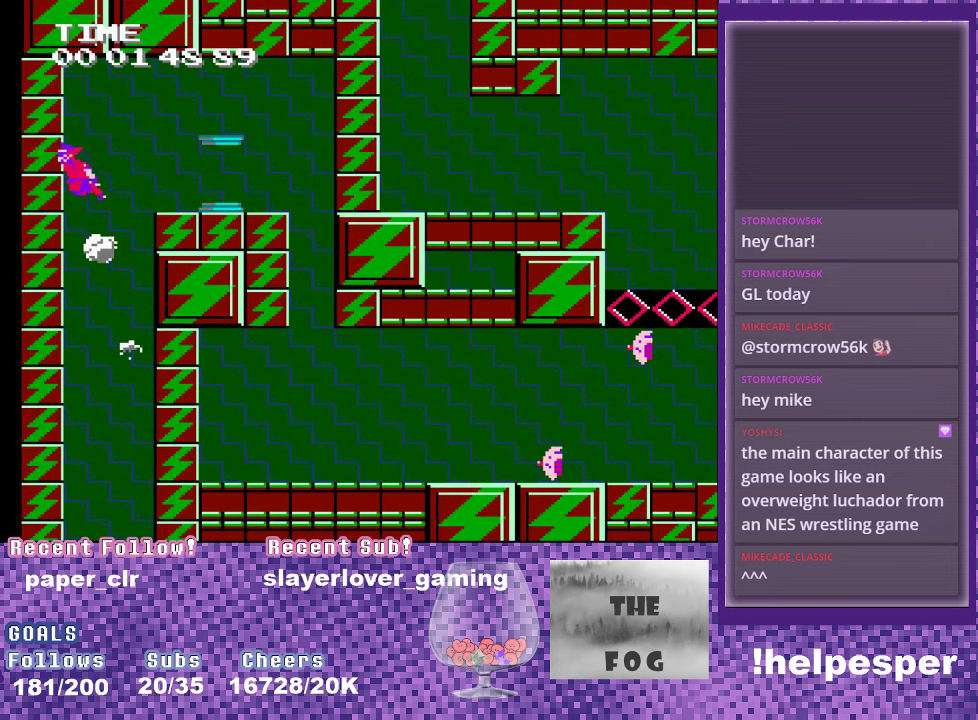
{"buttons": [], "events": [[17, "DPAD_RIGHT", "down"], [234, "DPAD_RIGHT", "up"]]}
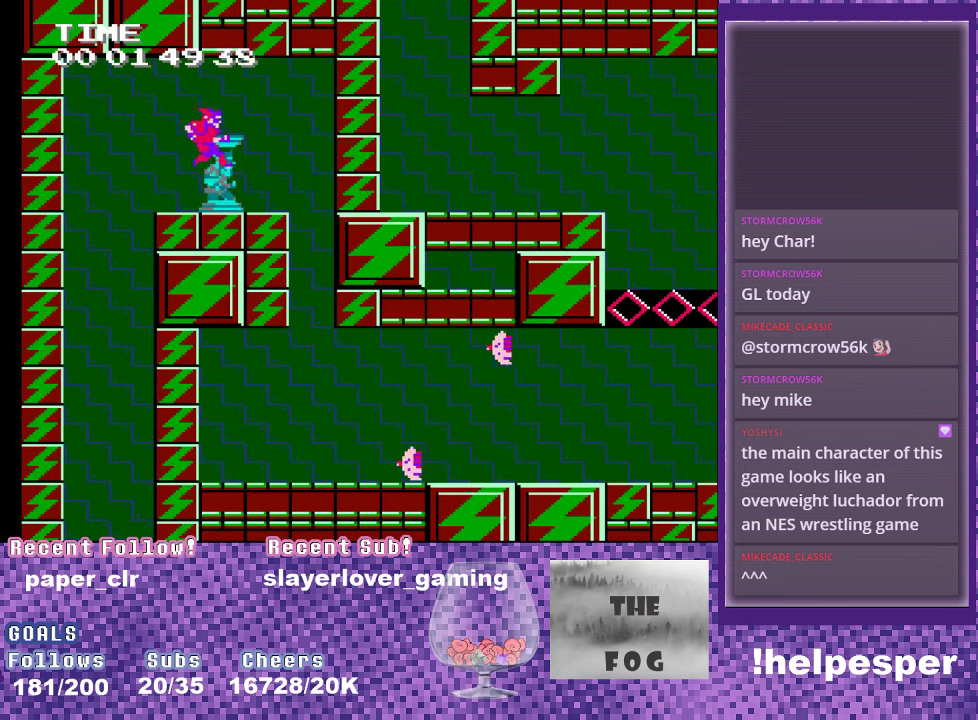
{"buttons": ["DPAD_RIGHT"], "events": [[367, "DPAD_RIGHT", "down"]]}
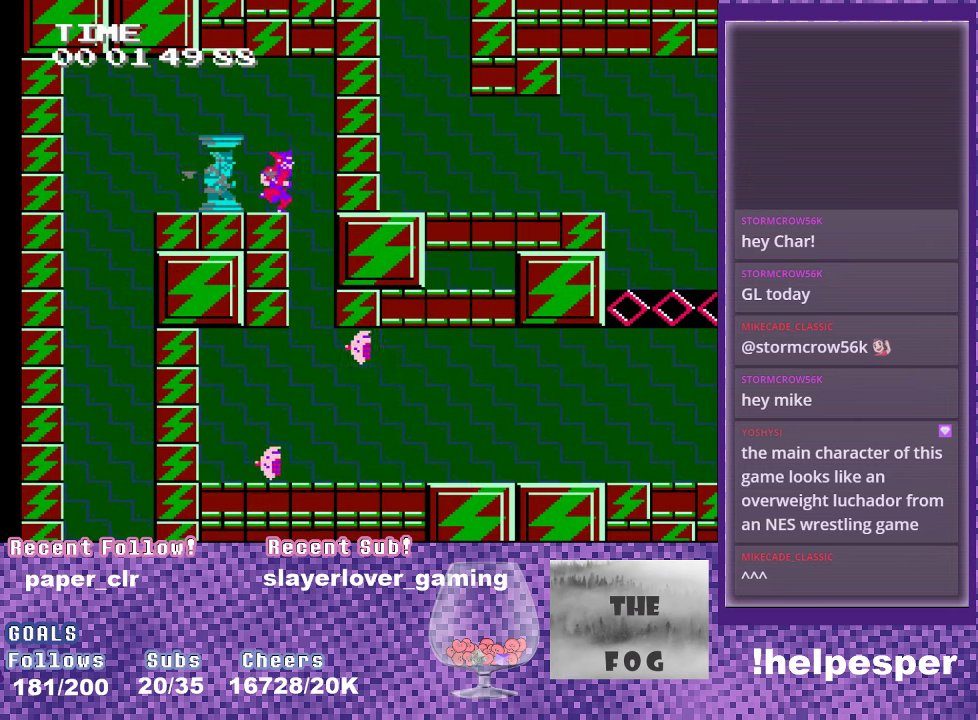
{"buttons": ["A", "DPAD_RIGHT"], "events": [[484, "A", "down"]]}
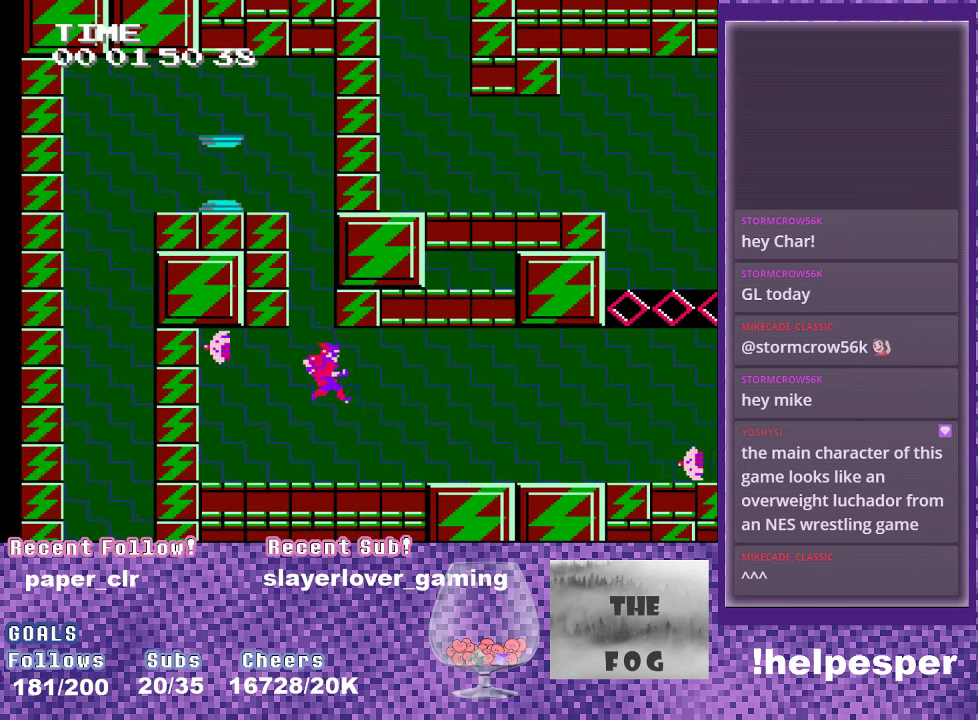
{"buttons": ["DPAD_RIGHT"], "events": [[334, "A", "up"]]}
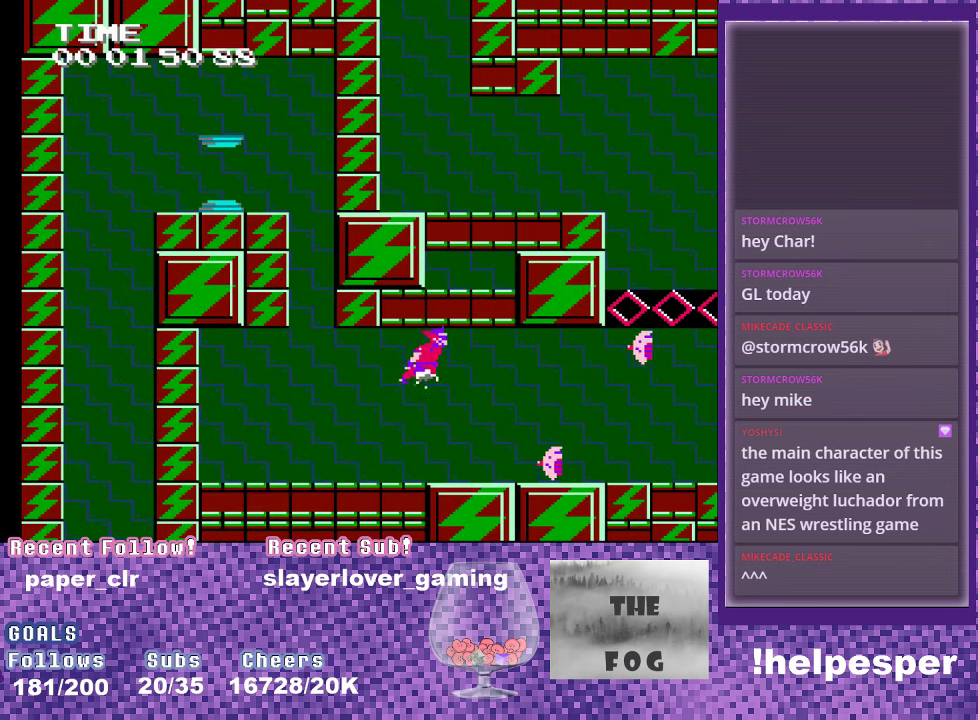
{"buttons": ["A", "DPAD_RIGHT"], "events": [[466, "A", "down"]]}
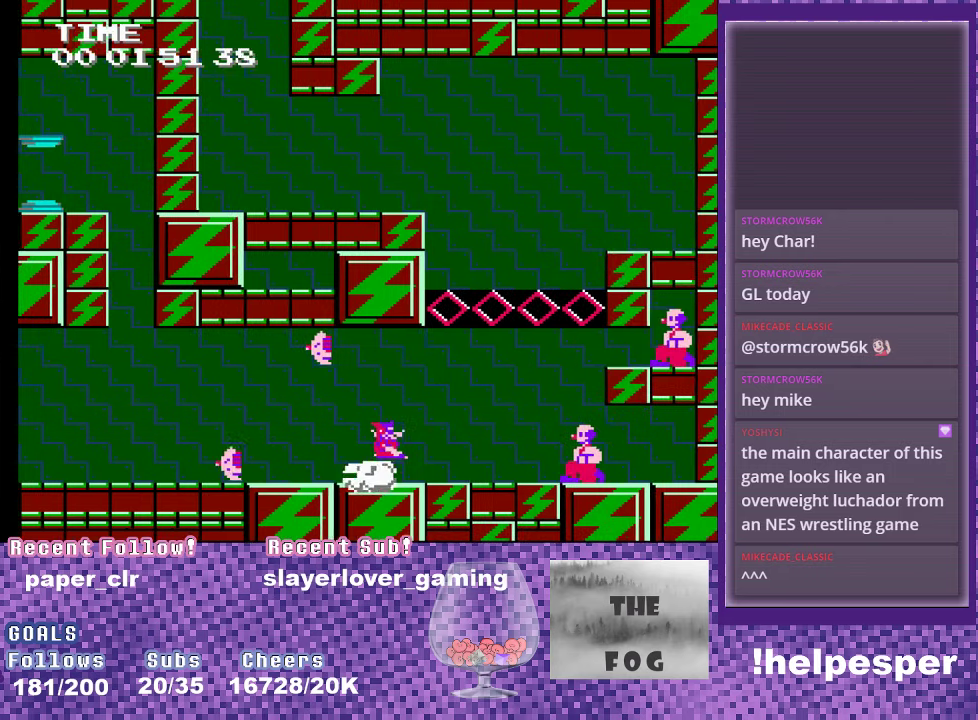
{"buttons": [], "events": [[233, "DPAD_RIGHT", "up"], [466, "A", "up"]]}
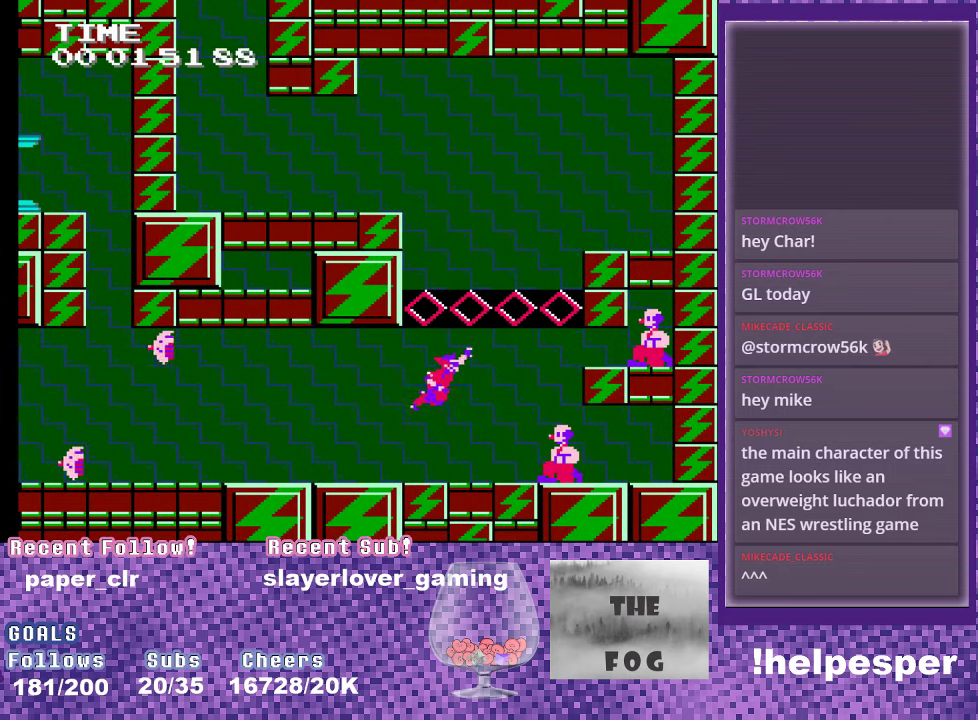
{"buttons": ["DPAD_LEFT"], "events": [[50, "DPAD_LEFT", "down"], [133, "A", "down"], [450, "A", "up"]]}
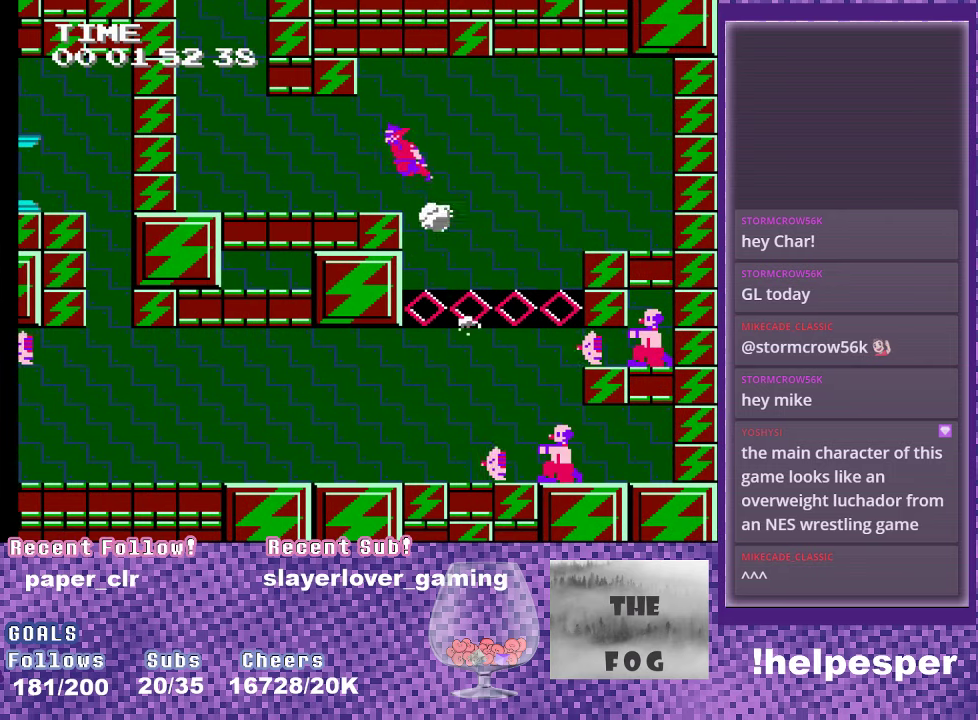
{"buttons": ["DPAD_LEFT"], "events": []}
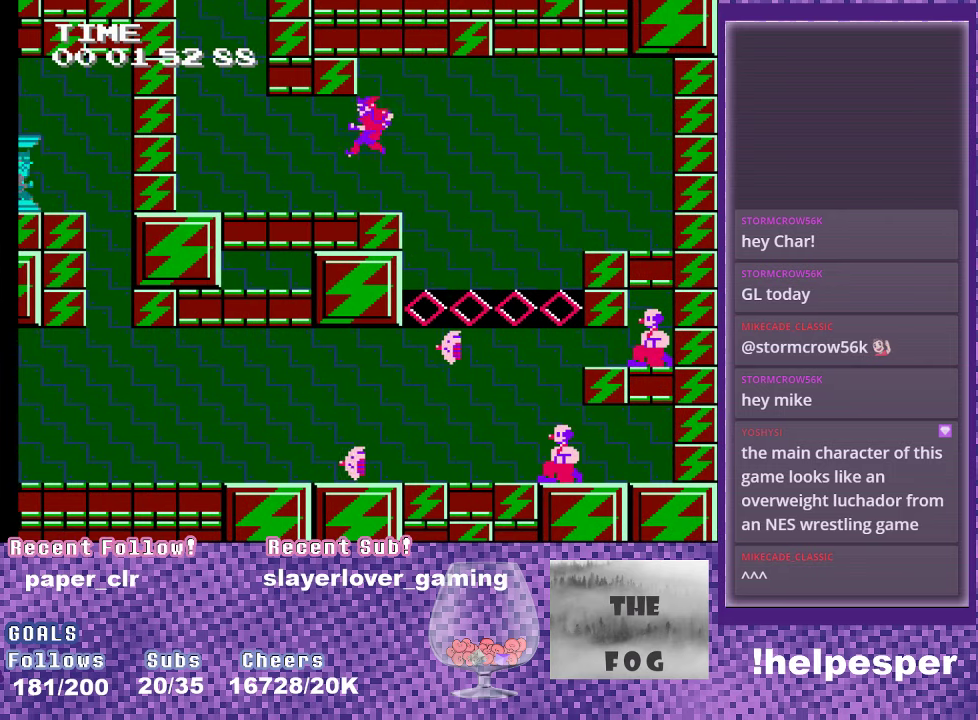
{"buttons": ["A", "DPAD_LEFT"], "events": [[50, "A", "down"]]}
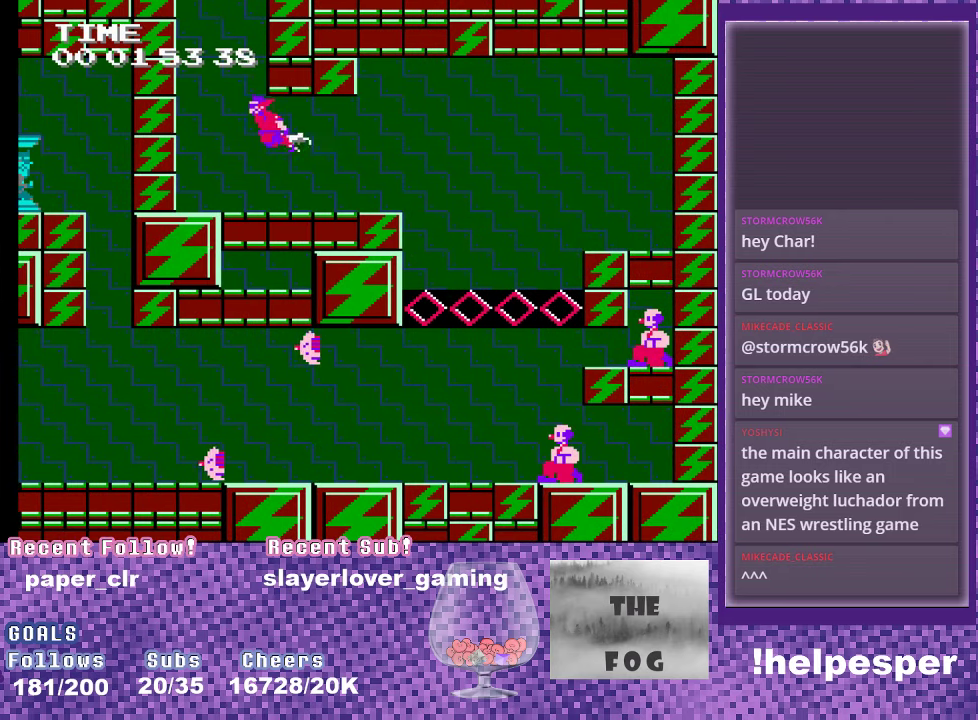
{"buttons": ["A", "DPAD_RIGHT"], "events": [[316, "DPAD_LEFT", "up"], [383, "A", "up"], [433, "DPAD_RIGHT", "down"], [466, "A", "down"]]}
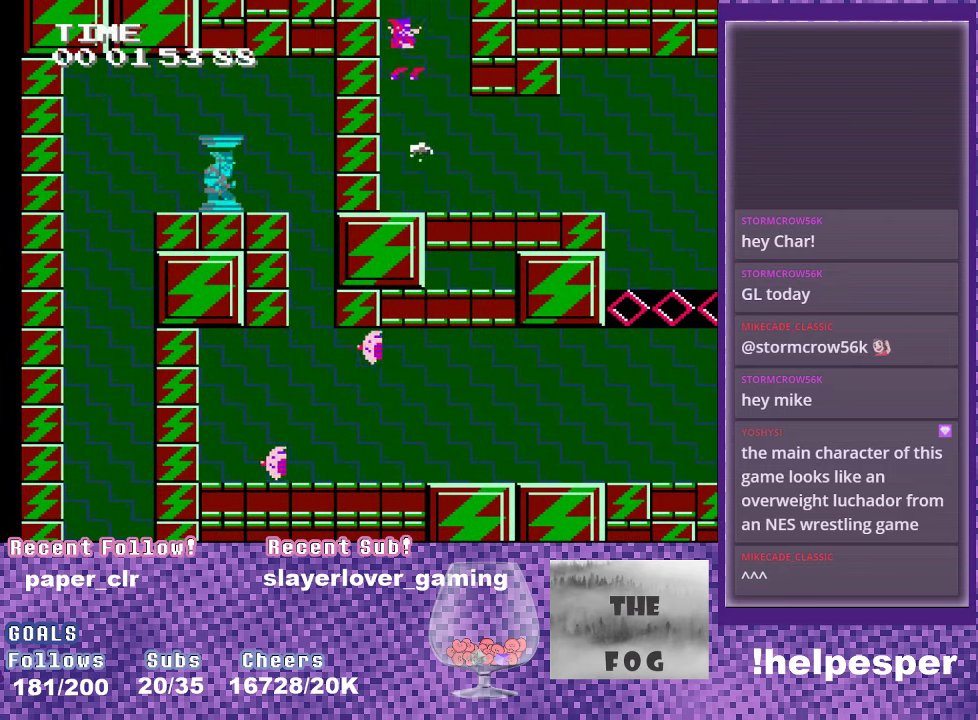
{"buttons": ["DPAD_RIGHT"], "events": [[266, "A", "up"], [333, "A", "down"], [466, "A", "up"]]}
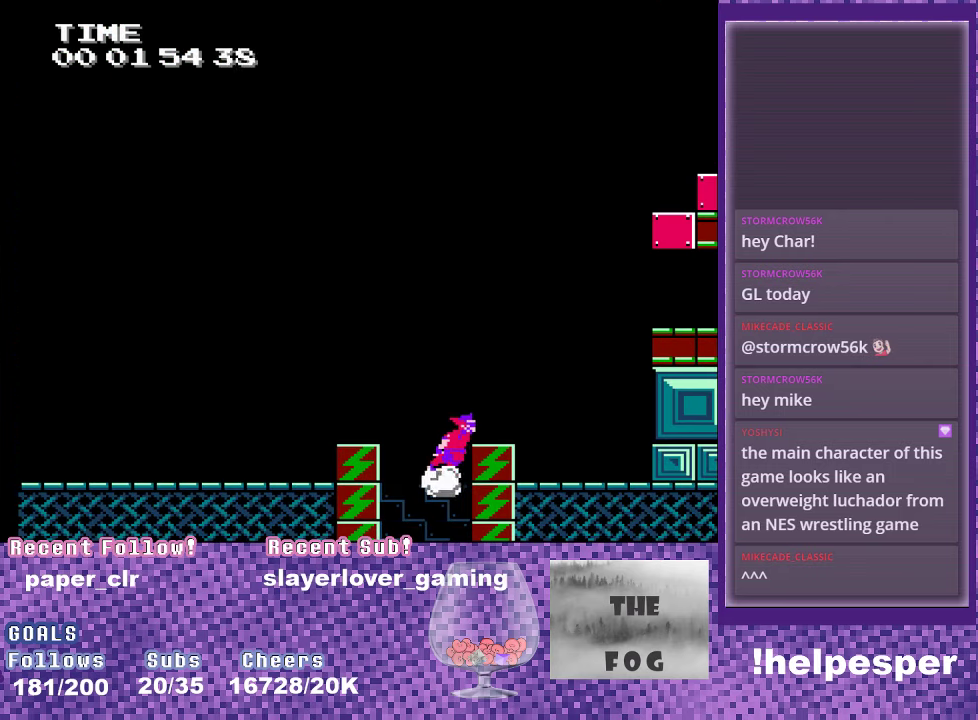
{"buttons": ["A", "DPAD_RIGHT"], "events": [[350, "A", "down"]]}
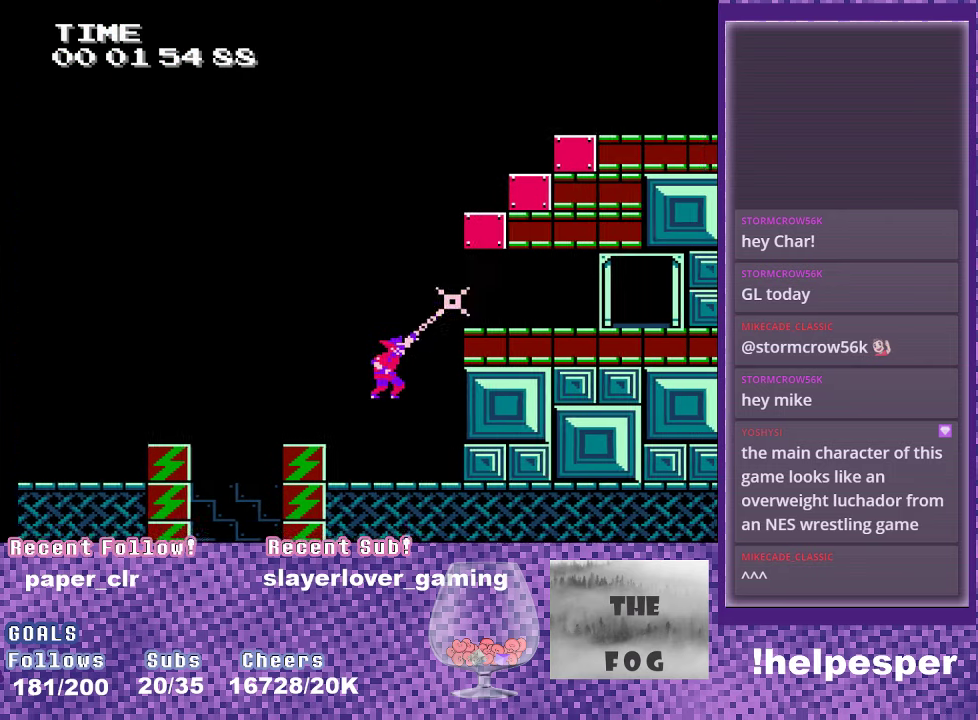
{"buttons": ["DPAD_RIGHT"], "events": [[283, "A", "up"], [333, "A", "down"], [466, "A", "up"]]}
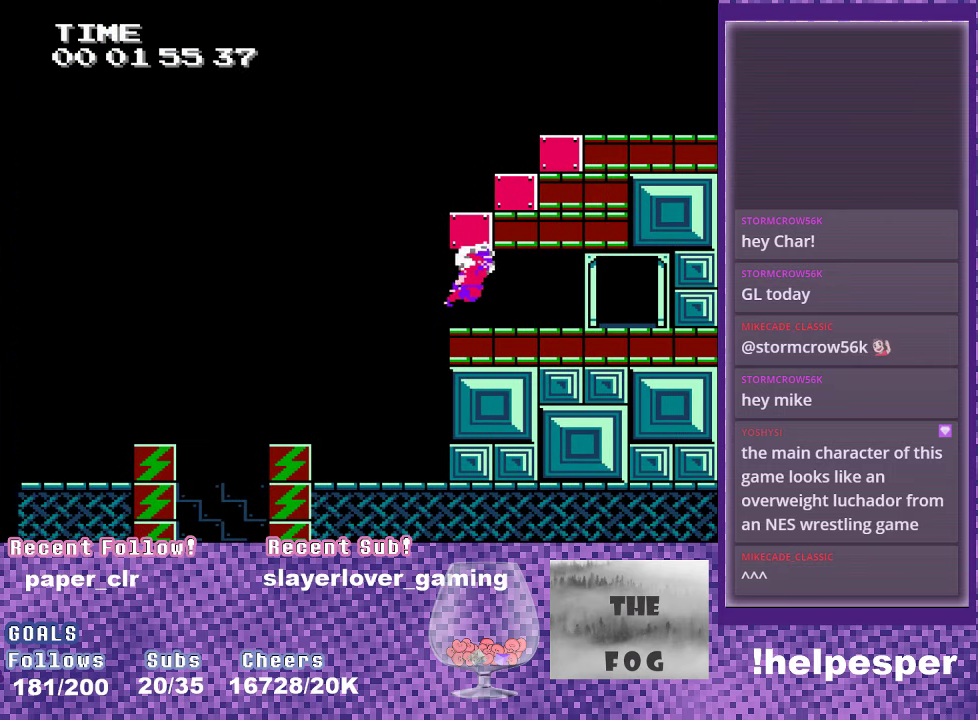
{"buttons": ["DPAD_UP", "DPAD_RIGHT"], "events": [[350, "DPAD_UP", "down"]]}